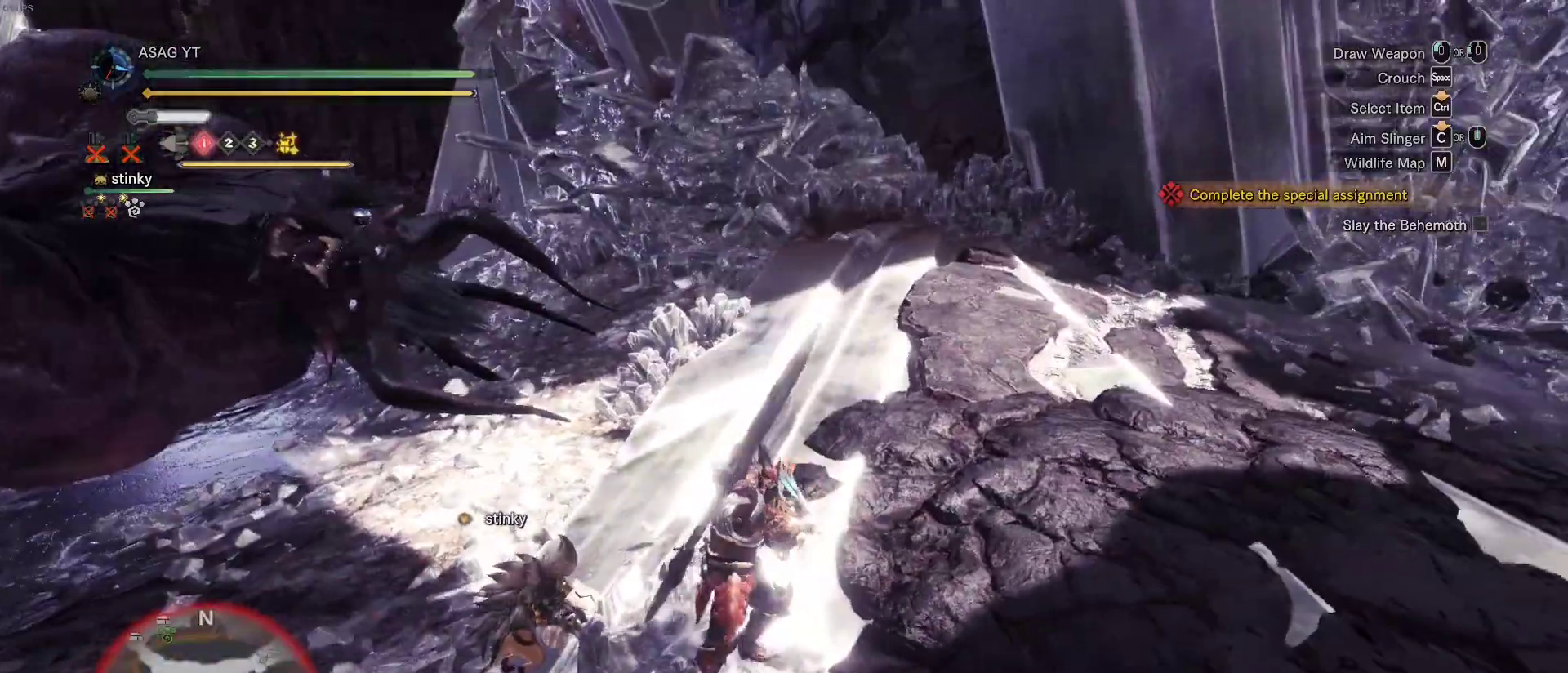
Gameplay with keyboard and mouse; each line is a JSON object with the keys and mouse buttons held at the frame after it. "events" lists presses ("down") and releases ("up") of "1", "2", "3", "4", "5", "a", "alt", "c", "caps_lock", "ctrl", "d", "e", "f", "g", "q", "r", "s", "shift", "space", "t", "tab", "v", "w", "x", "z", "mouse_left", "mouse_wheel" and "mouse_right" between this image and that frame as [ms after this image, input, new state], when the widget could be followed in between. "mouse_left", "mouse_wheel", "mouse_right" = the "left", "wheel", "right" buttons of the "mouse" list. No other keys are recorded. "wheel" means that the mouse wheel is clicked or scrolled. Not read: mouse_move.
{"keys": [], "mouse": [], "events": [[350, "d", "down"], [483, "d", "up"], [483, "w", "up"]]}
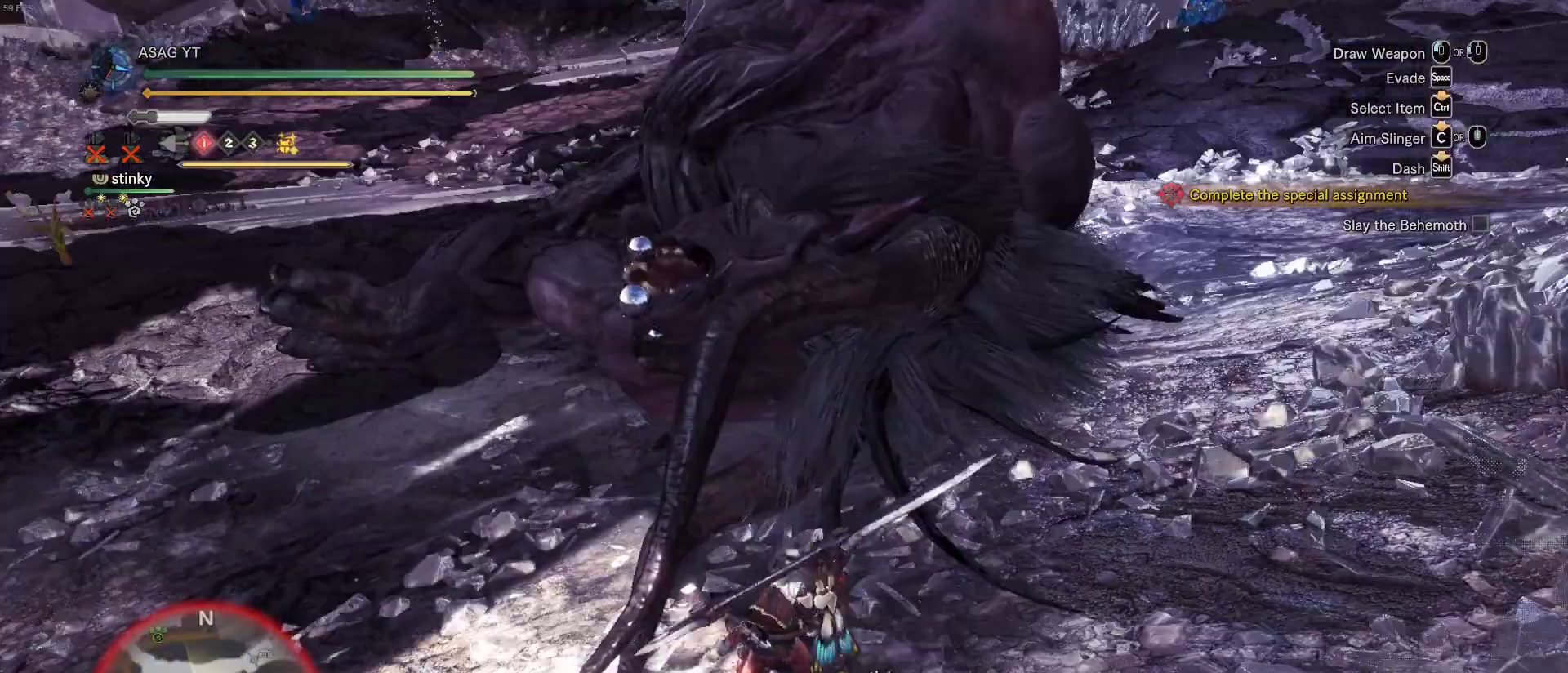
{"keys": [], "mouse": [], "events": []}
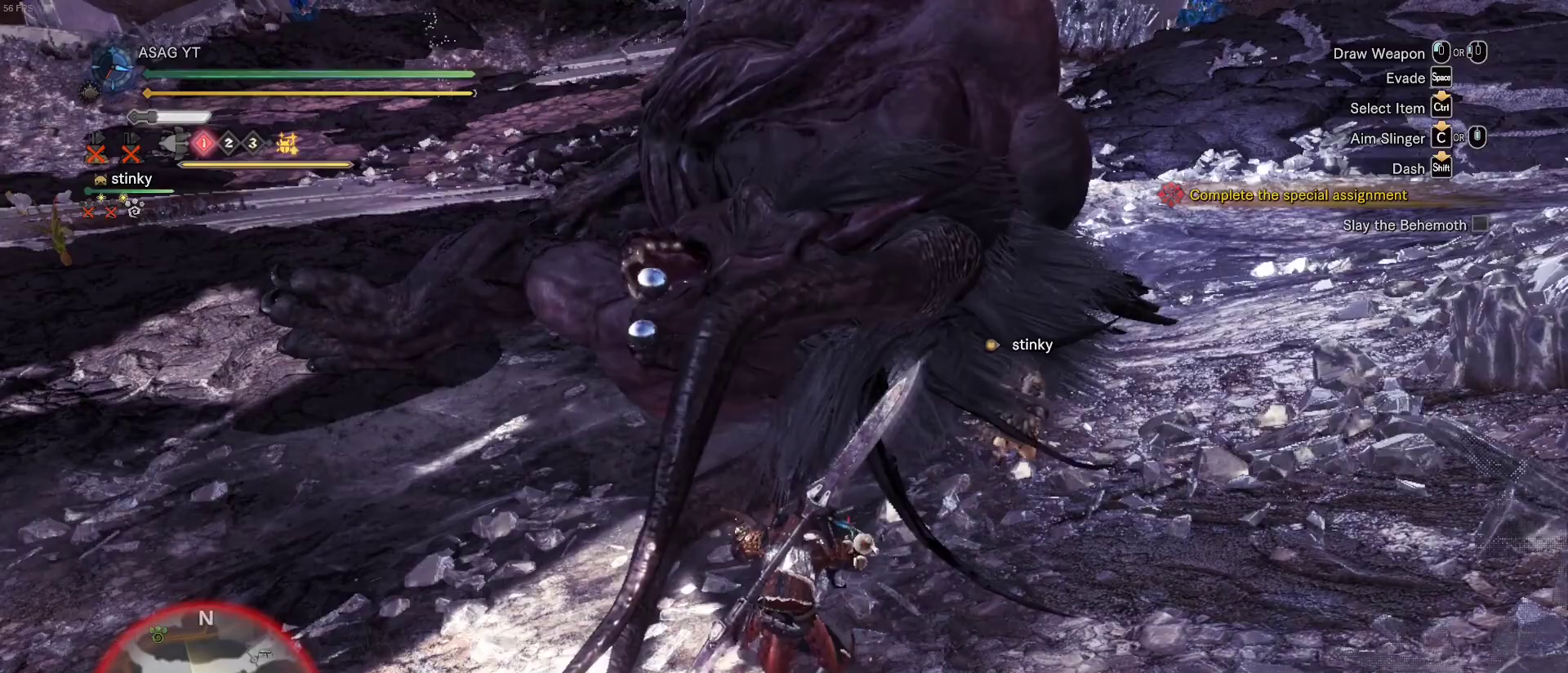
{"keys": [], "mouse": [], "events": []}
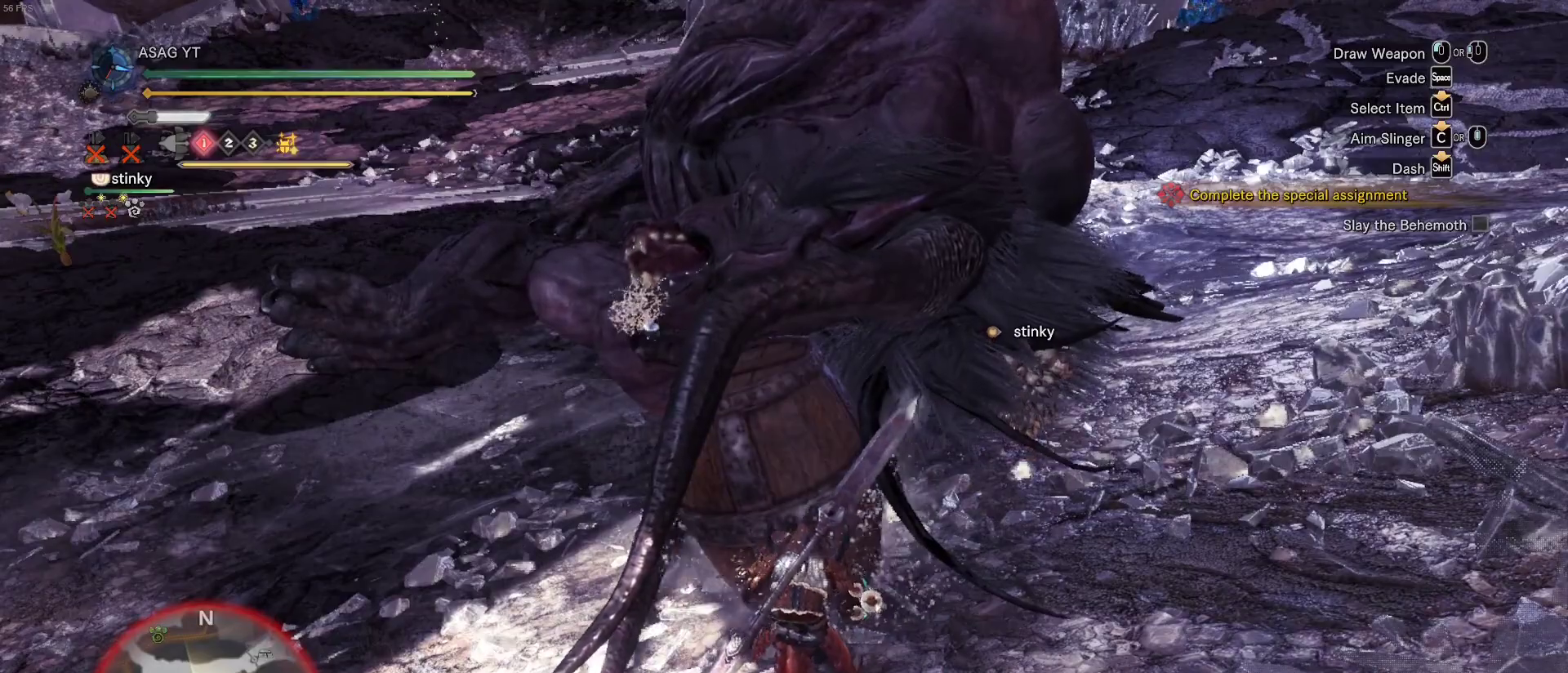
{"keys": [], "mouse": [], "events": []}
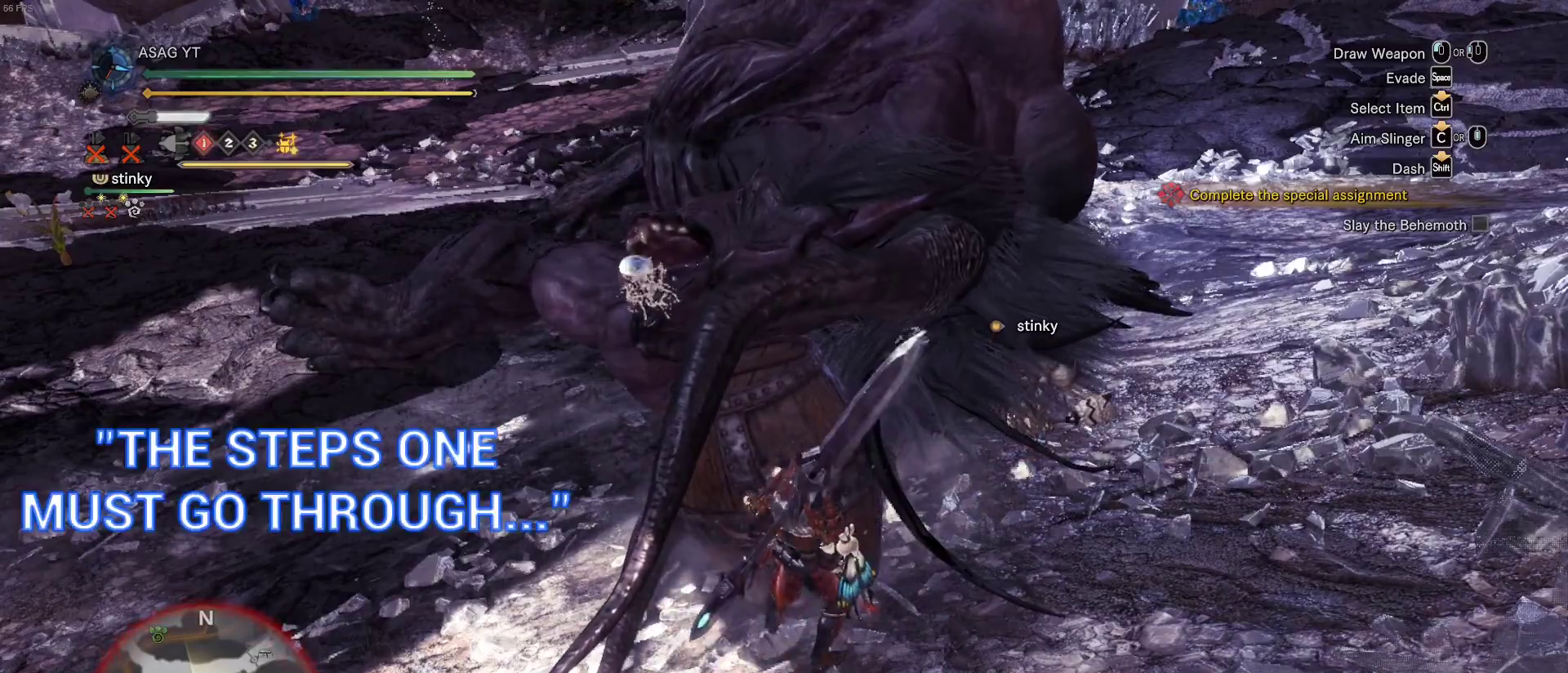
{"keys": [], "mouse": [], "events": [[83, "e", "down"], [133, "e", "up"], [217, "e", "down"], [317, "e", "up"]]}
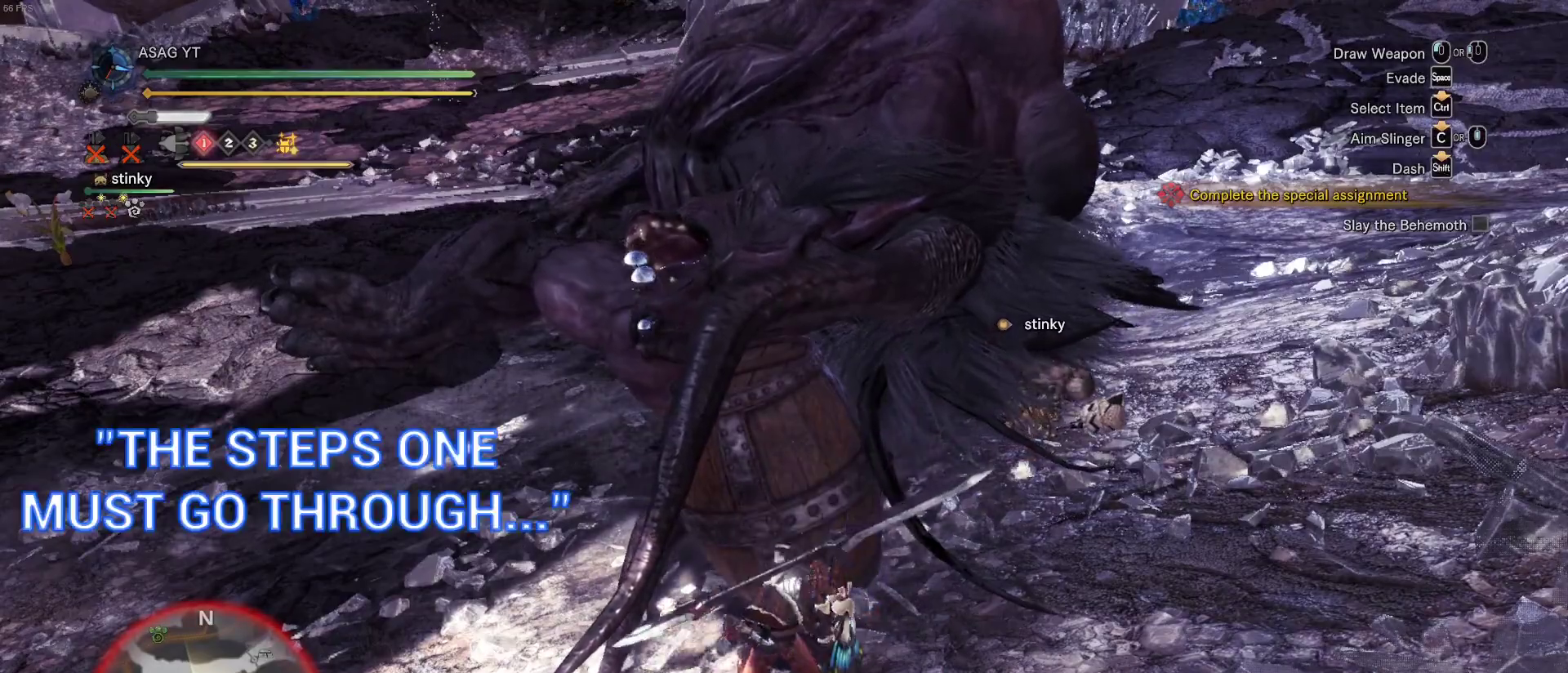
{"keys": ["a"], "mouse": [], "events": [[467, "a", "down"]]}
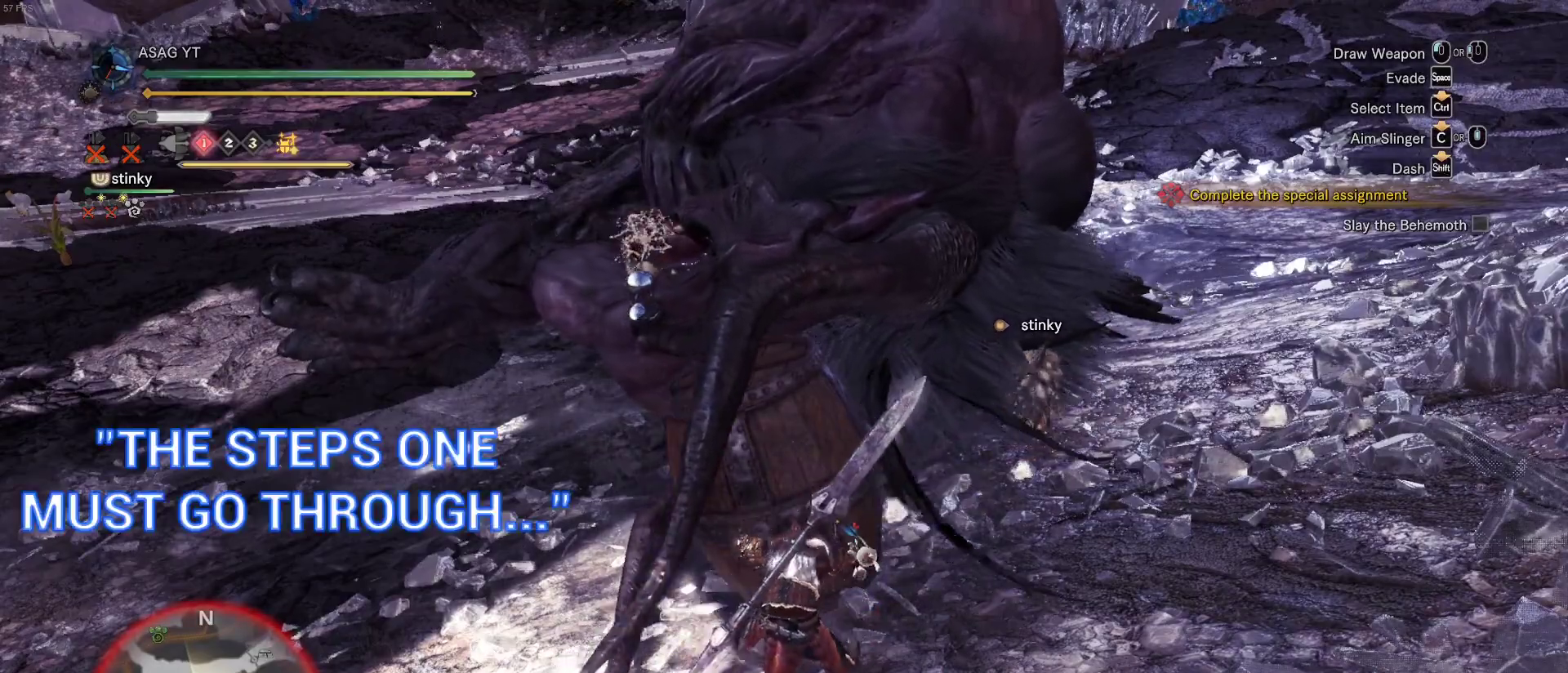
{"keys": ["a", "s"], "mouse": [], "events": [[67, "s", "down"]]}
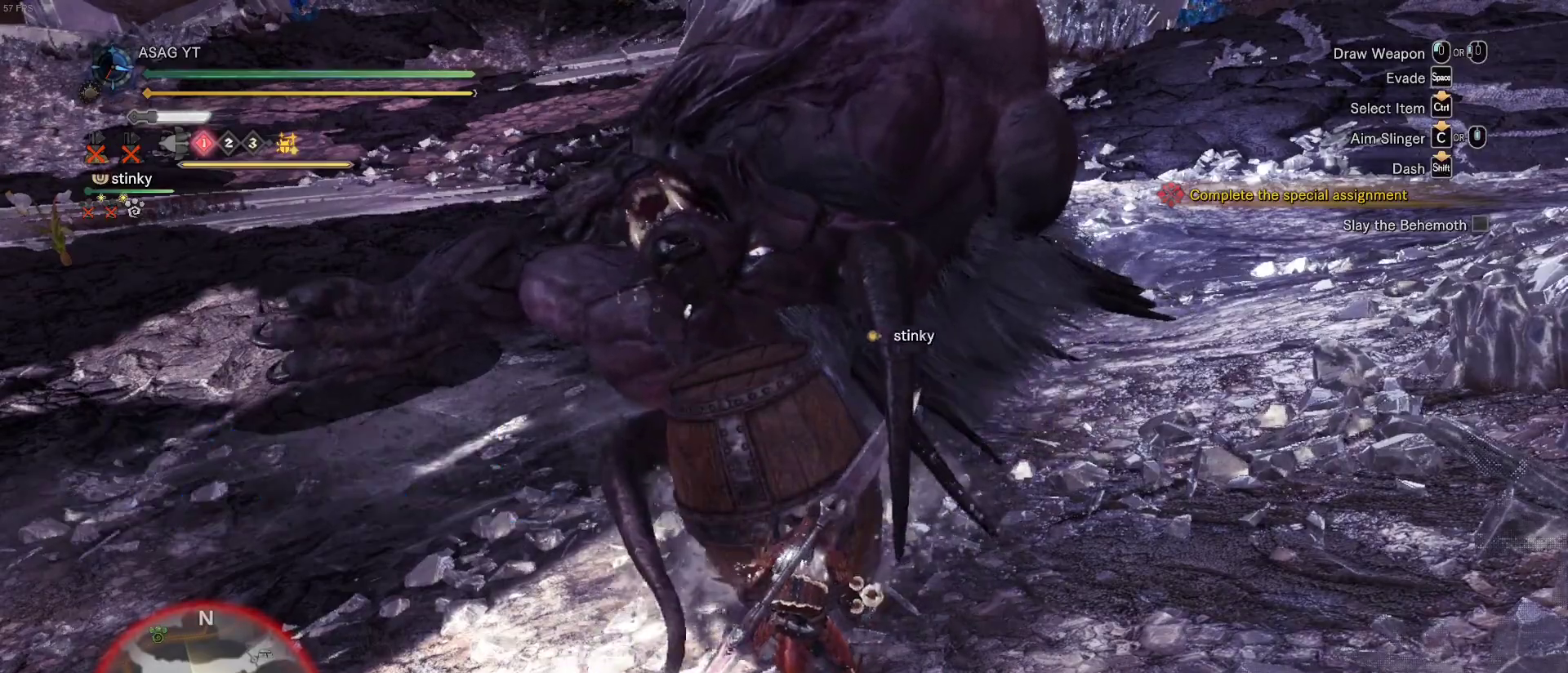
{"keys": ["w"], "mouse": [], "events": [[267, "s", "up"], [317, "a", "up"], [367, "w", "down"]]}
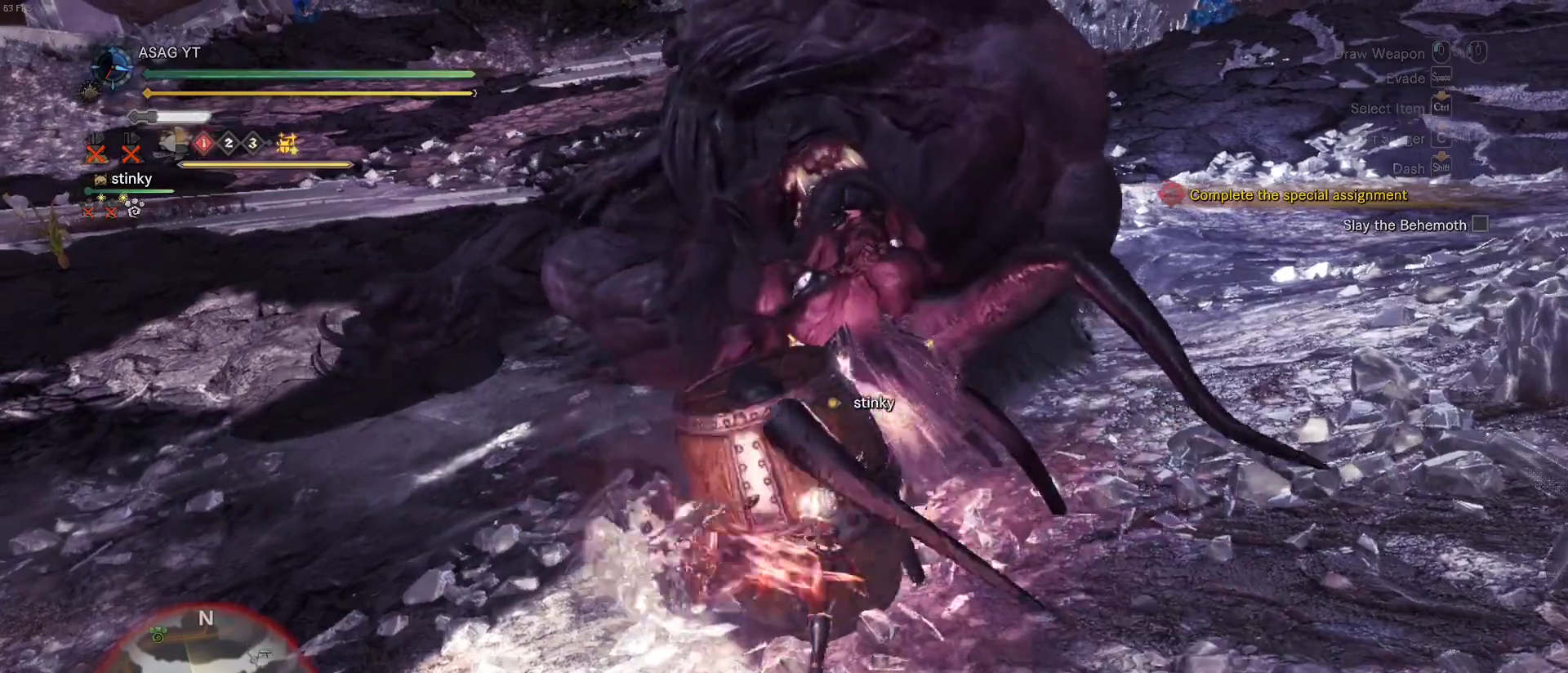
{"keys": ["a", "s"], "mouse": [], "events": [[133, "a", "down"], [183, "w", "up"], [283, "s", "down"]]}
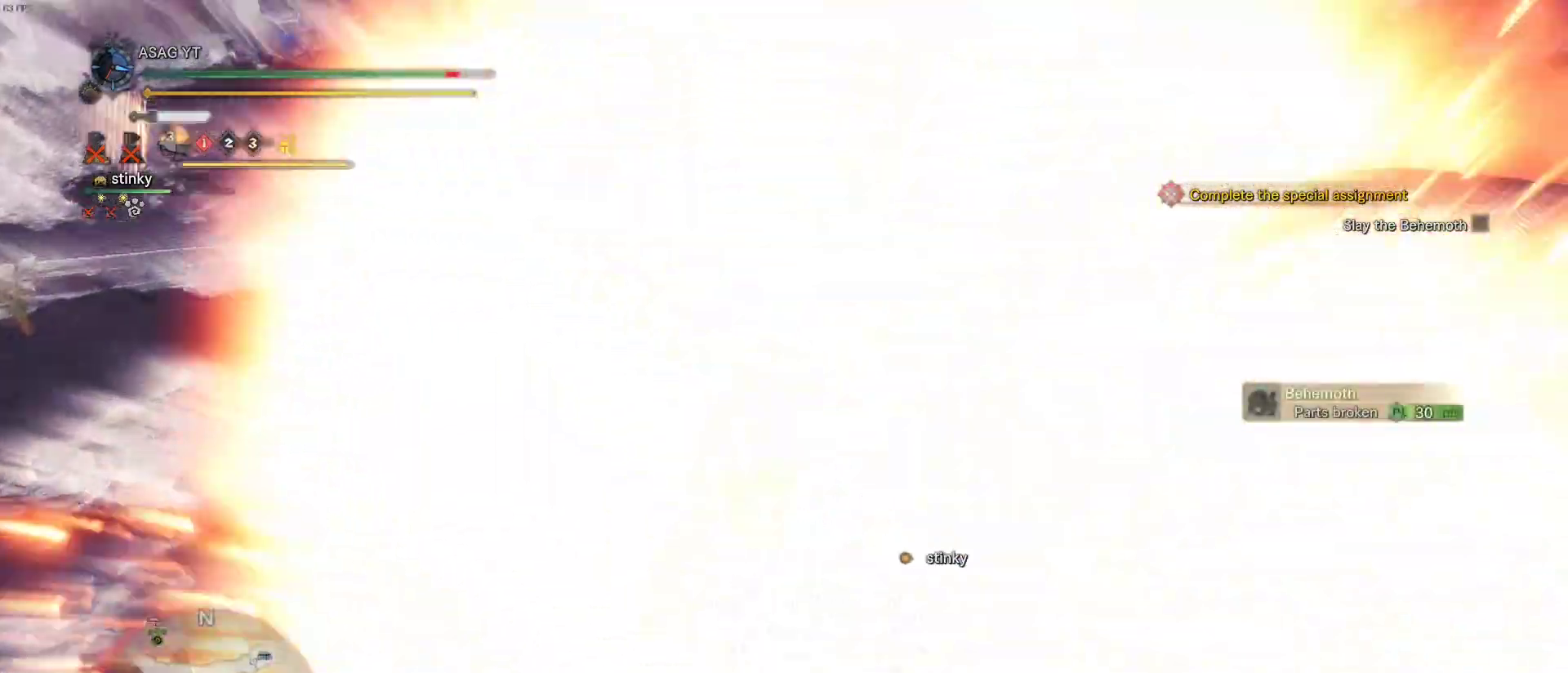
{"keys": ["a", "s"], "mouse": [], "events": []}
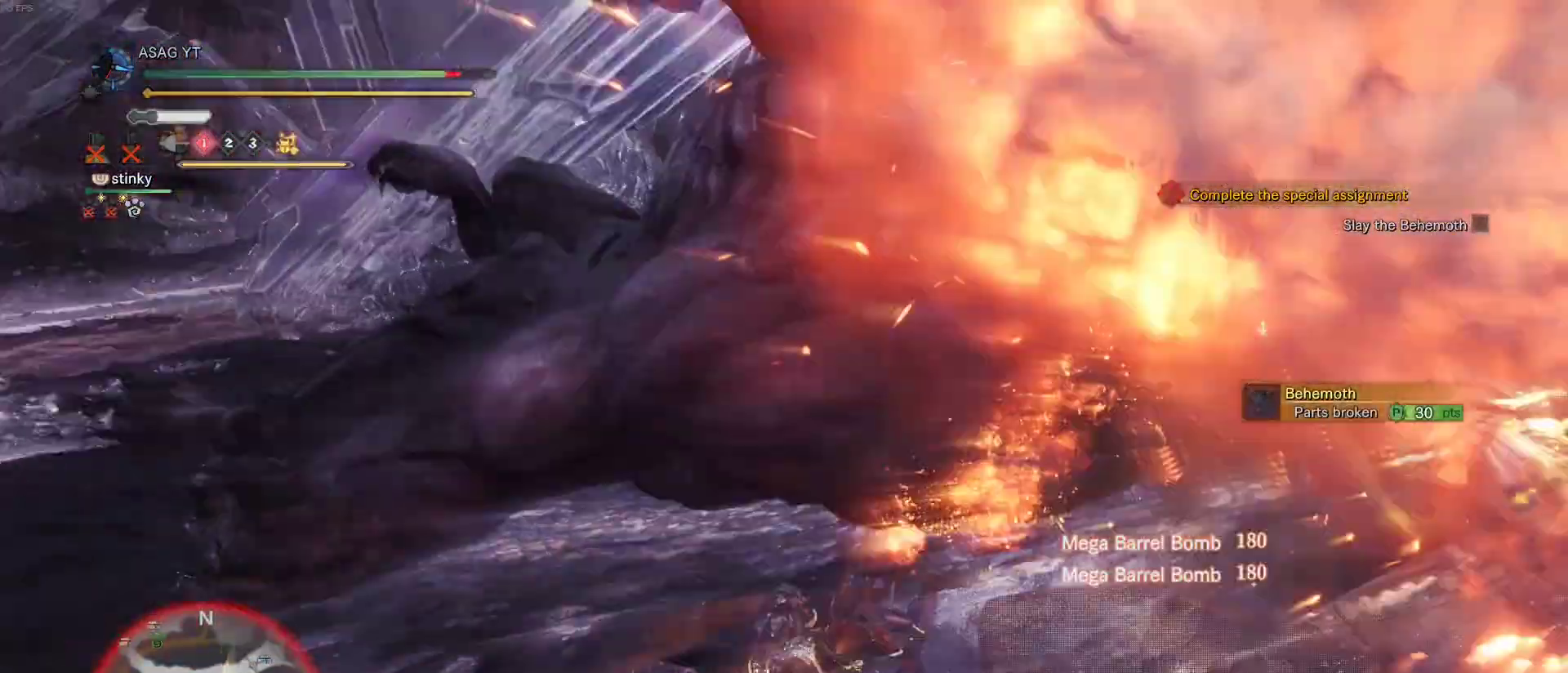
{"keys": ["s"], "mouse": [], "events": [[317, "a", "up"]]}
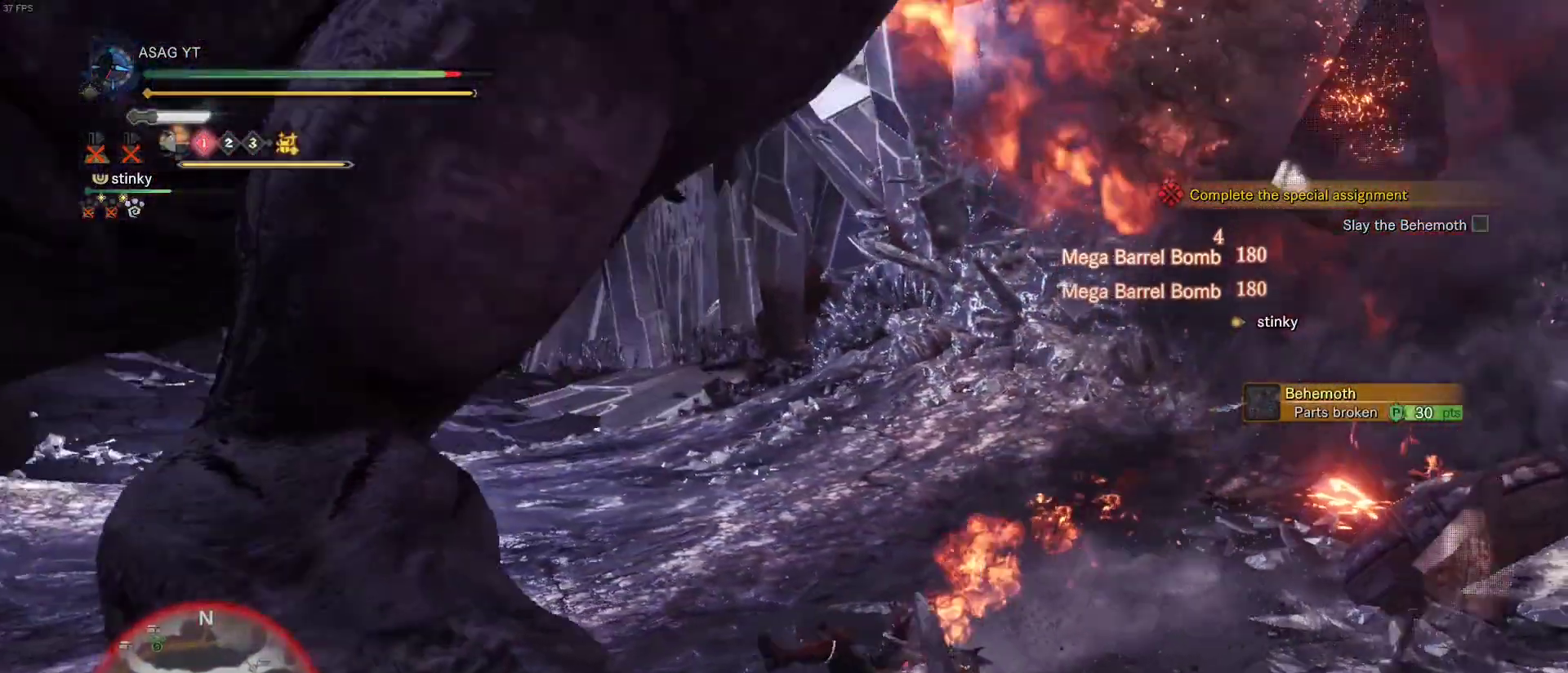
{"keys": ["d", "s"], "mouse": [], "events": [[50, "d", "down"]]}
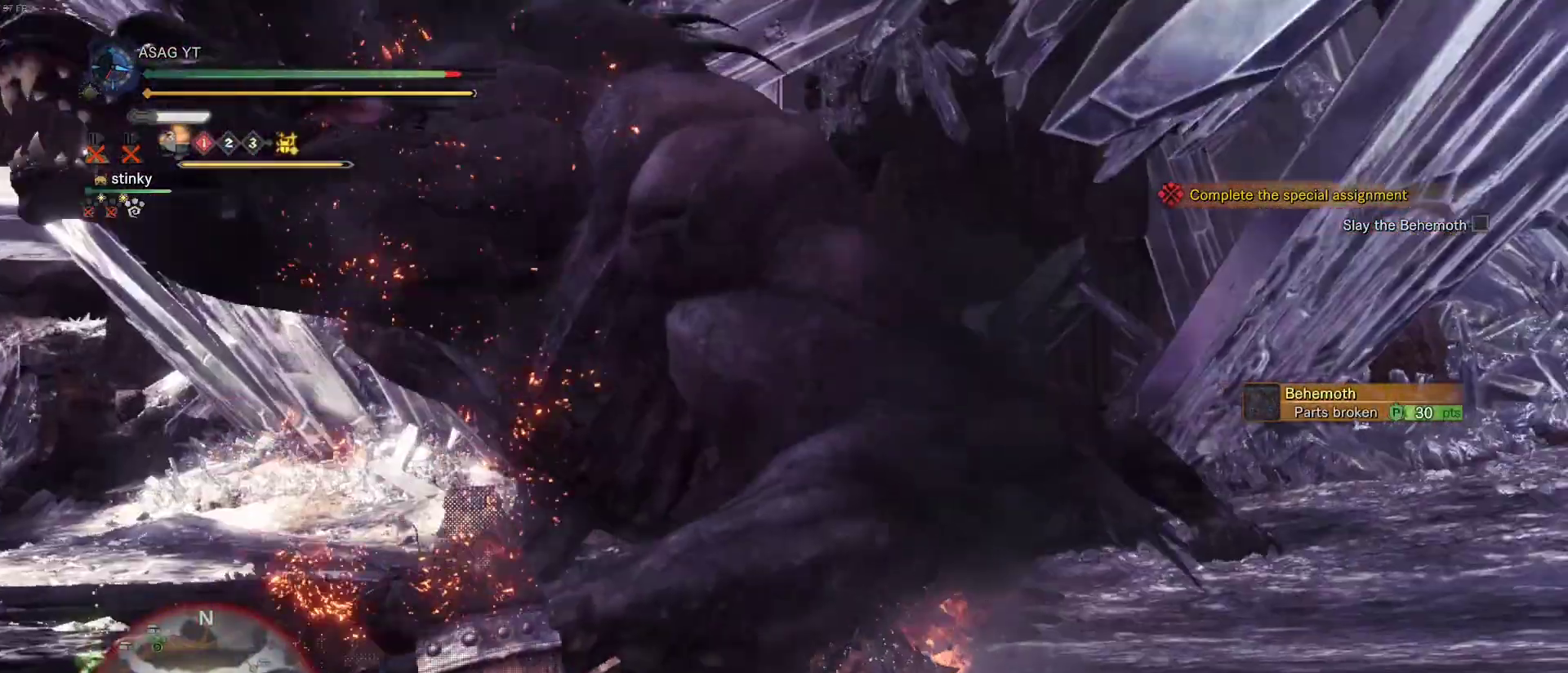
{"keys": ["d", "s"], "mouse": [], "events": [[117, "s", "up"], [200, "s", "down"]]}
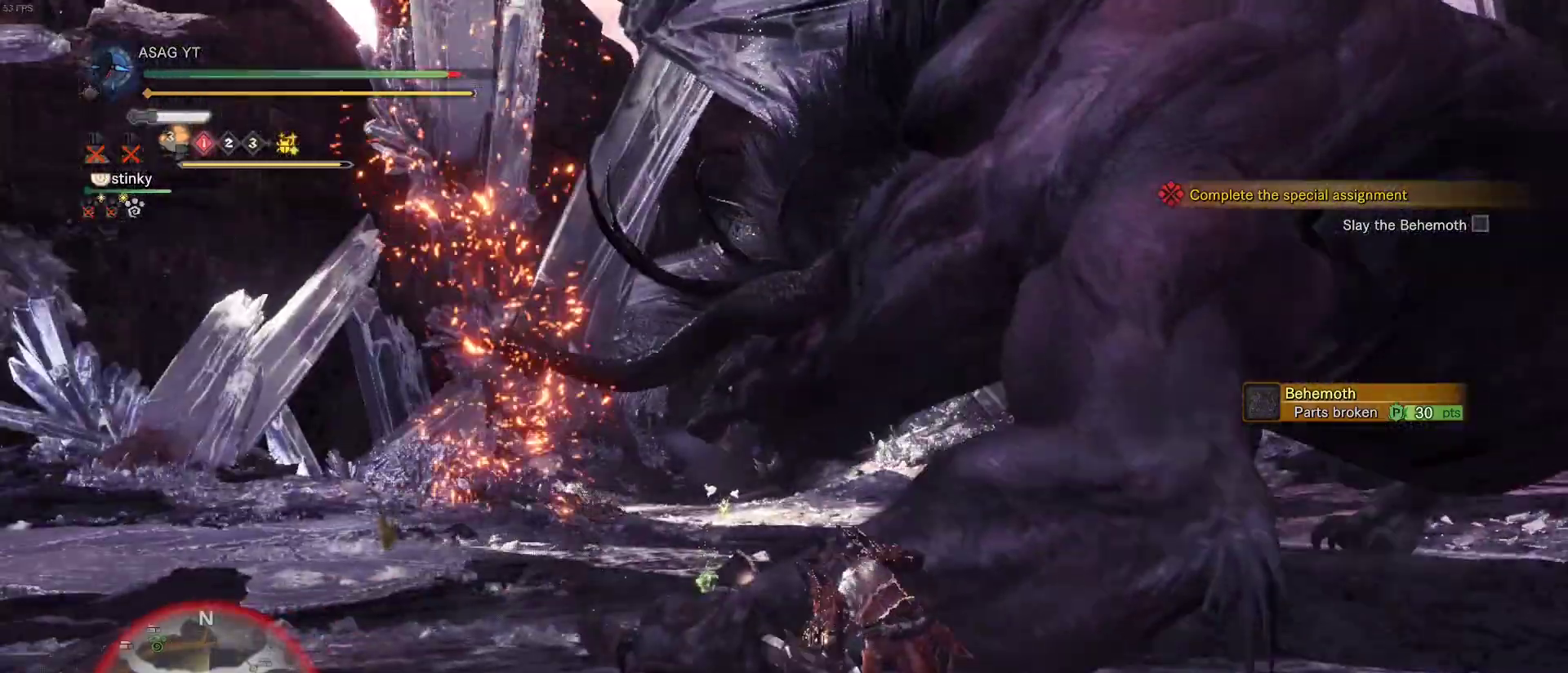
{"keys": ["w"], "mouse": [], "events": [[33, "s", "up"], [217, "d", "up"], [217, "w", "down"], [317, "a", "down"], [500, "a", "up"]]}
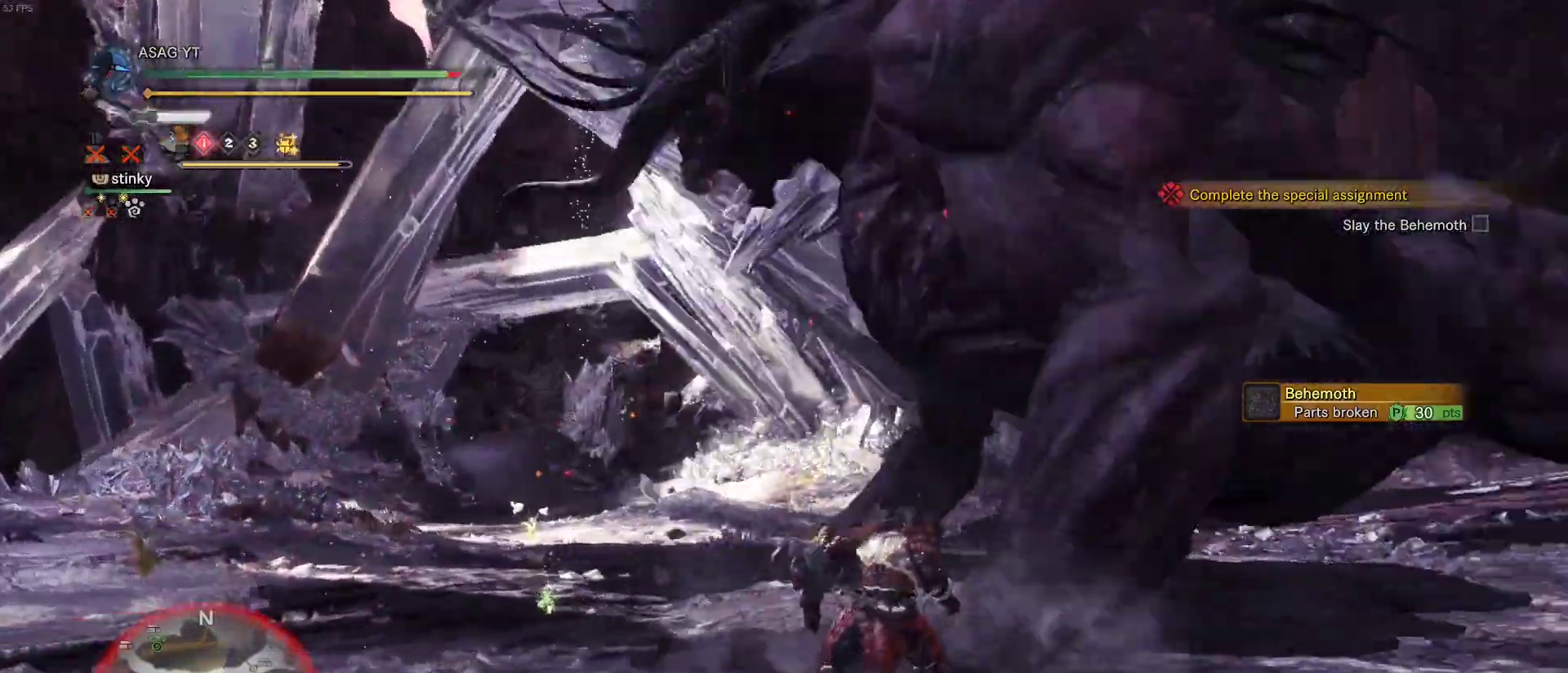
{"keys": ["a", "w"], "mouse": [], "events": [[100, "a", "down"], [233, "w", "up"], [400, "w", "down"]]}
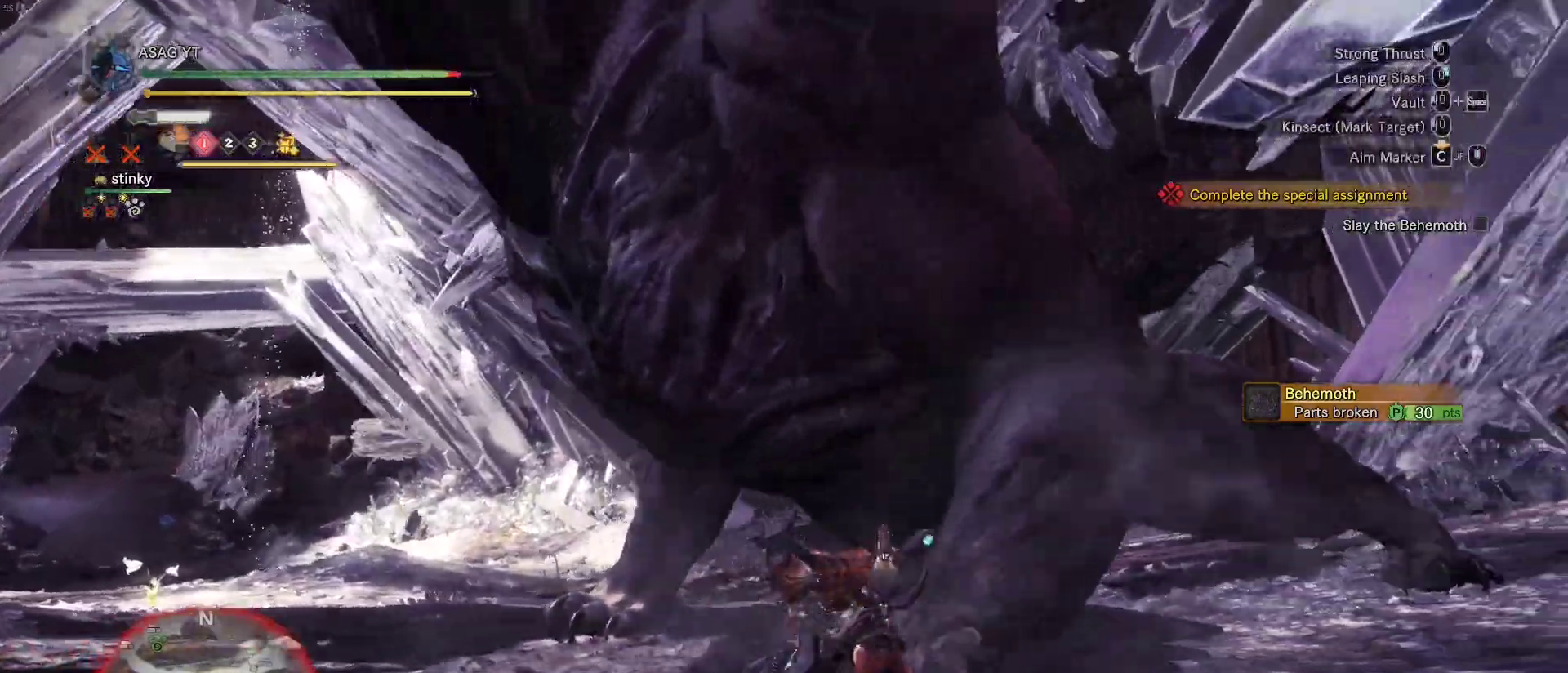
{"keys": ["a", "w"], "mouse": [], "events": [[117, "space", "down"], [250, "space", "up"]]}
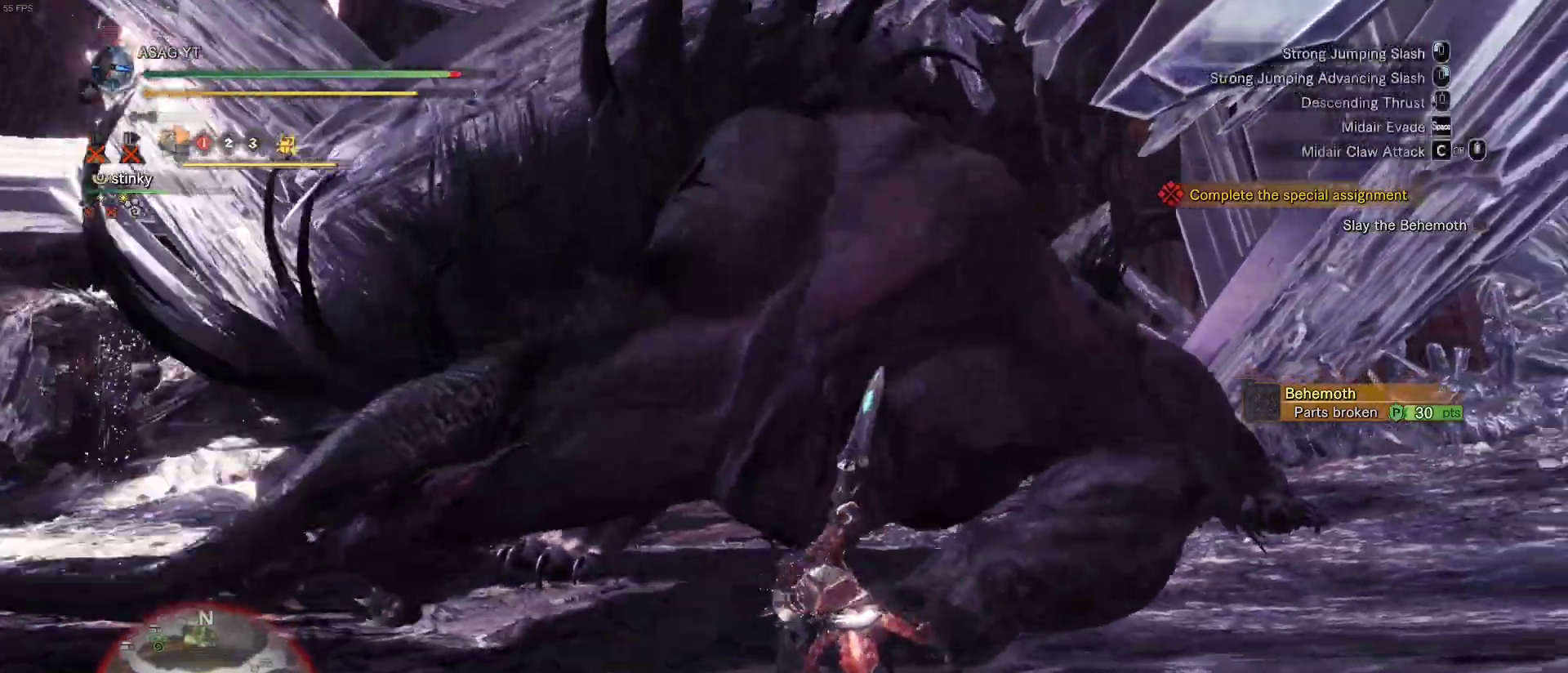
{"keys": ["w"], "mouse": ["left"], "events": [[167, "a", "up"], [167, "mouse_left", "down"], [233, "mouse_left", "up"], [283, "mouse_left", "down"], [367, "mouse_left", "up"], [417, "mouse_left", "down"]]}
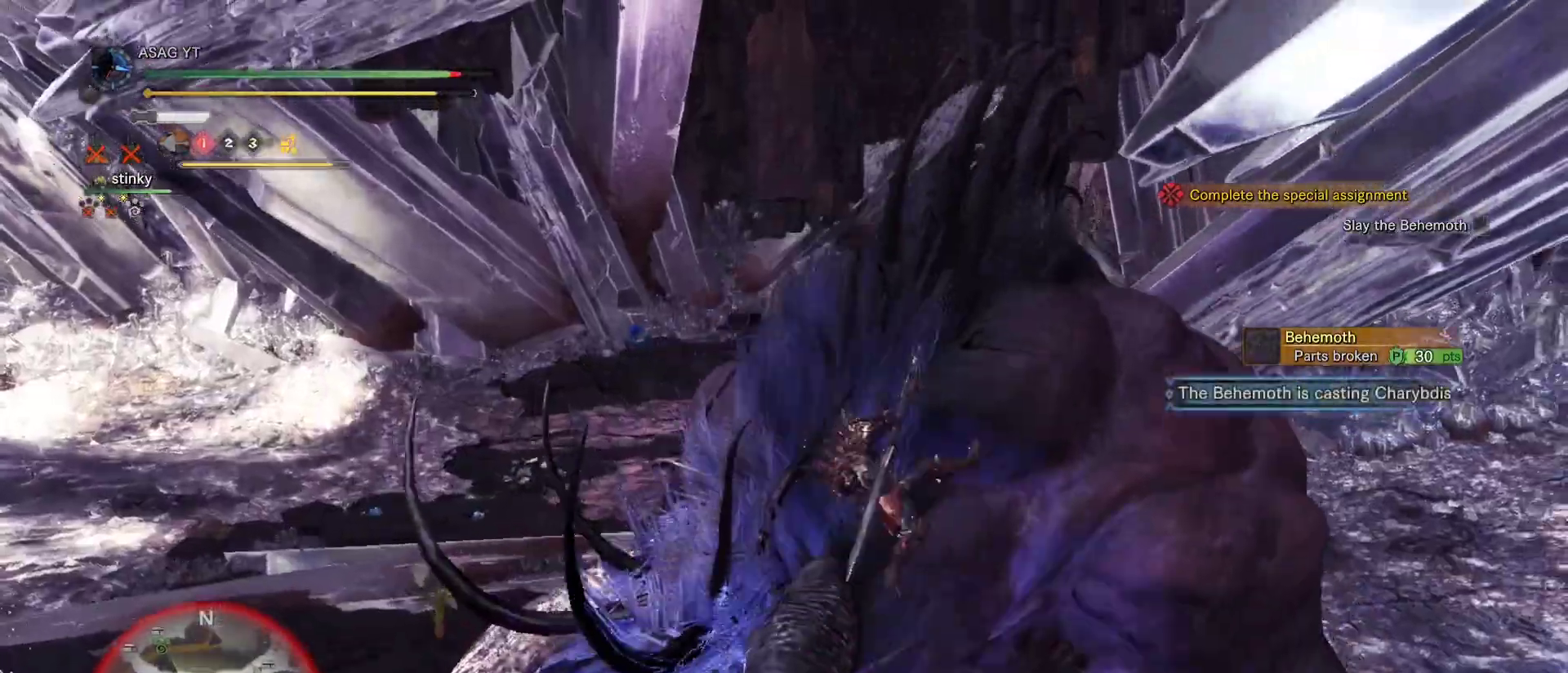
{"keys": ["w"], "mouse": ["left"], "events": [[17, "mouse_left", "up"], [50, "mouse_left", "down"], [100, "mouse_left", "up"], [250, "mouse_left", "down"]]}
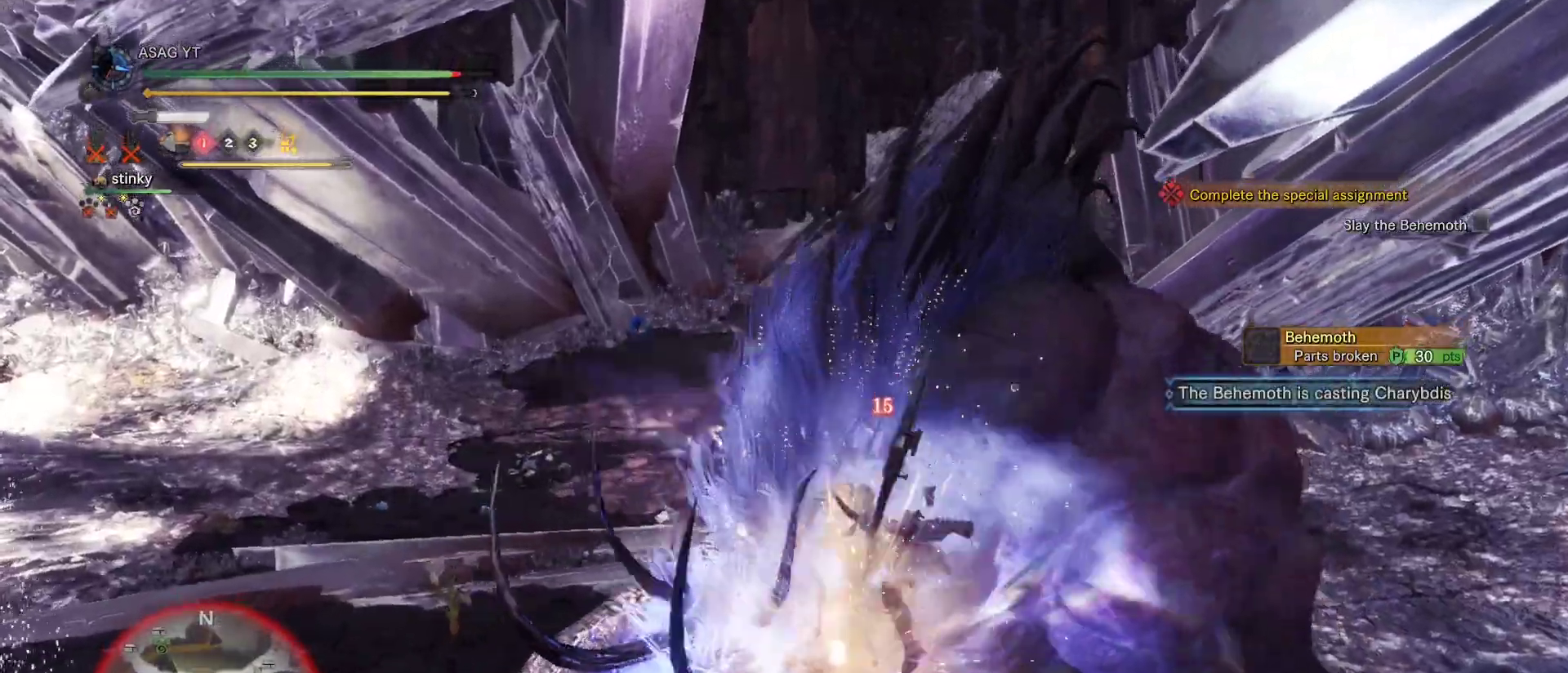
{"keys": ["w"], "mouse": [], "events": [[83, "mouse_left", "up"], [117, "mouse_left", "down"], [217, "mouse_left", "up"], [450, "a", "down"], [500, "a", "up"]]}
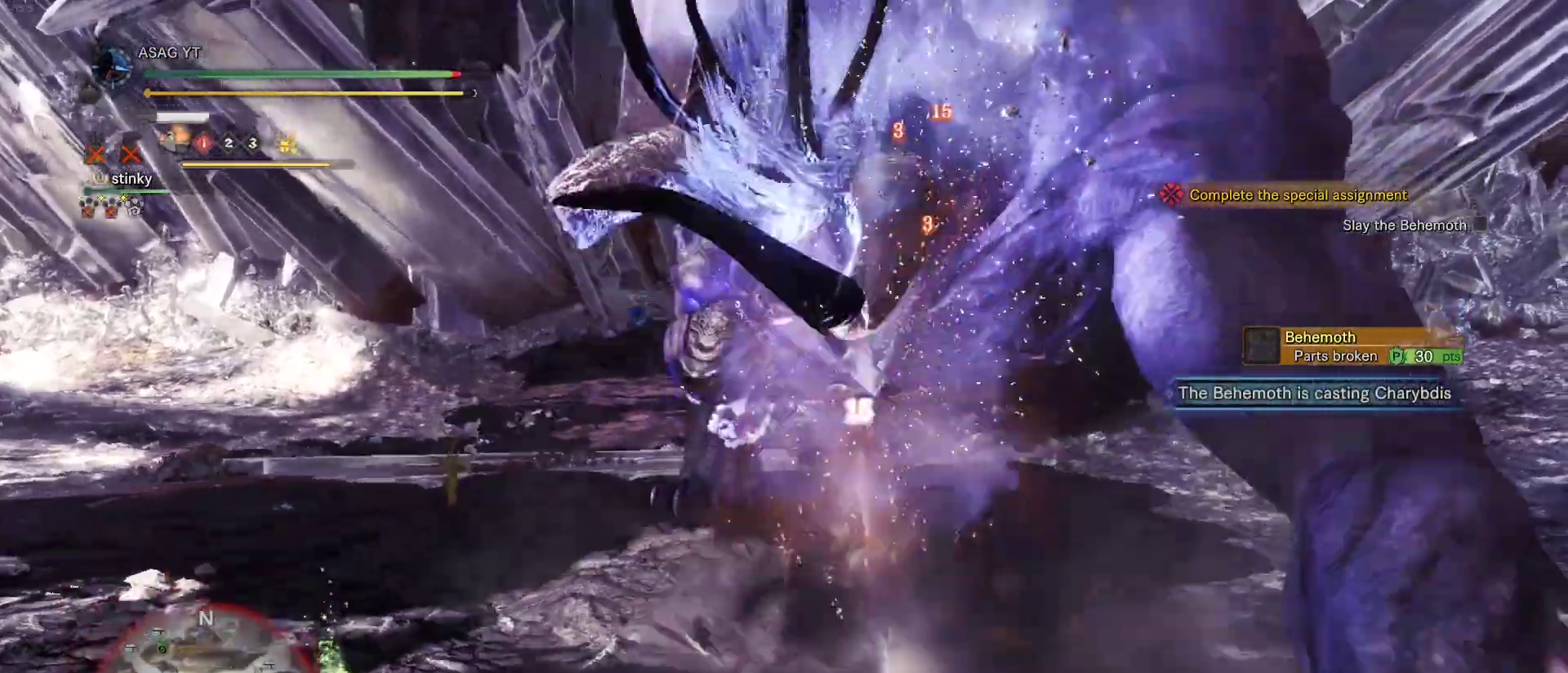
{"keys": ["a", "w"], "mouse": [], "events": [[417, "a", "down"]]}
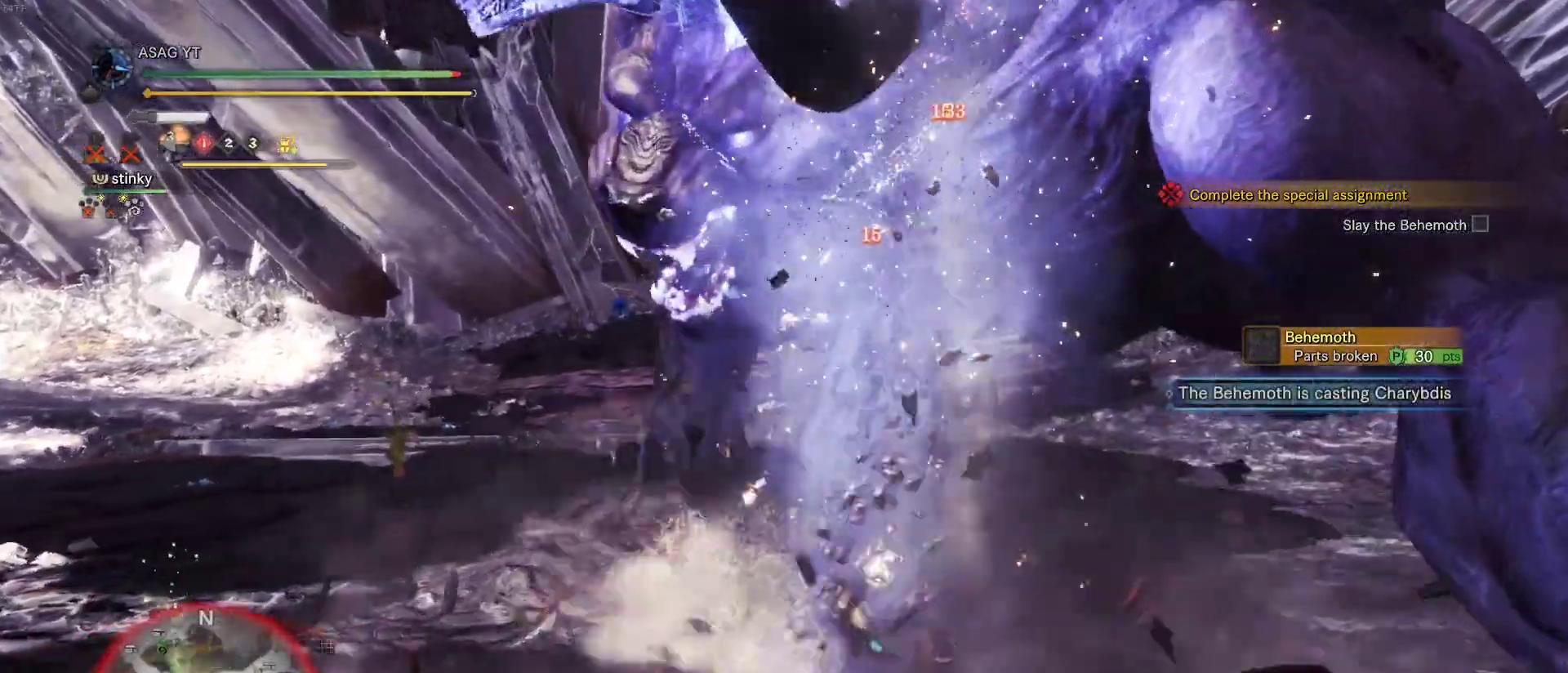
{"keys": ["w"], "mouse": ["right"], "events": [[17, "w", "up"], [150, "space", "down"], [250, "space", "up"], [367, "a", "up"], [367, "mouse_right", "down"], [367, "w", "down"], [450, "mouse_right", "up"], [500, "mouse_right", "down"]]}
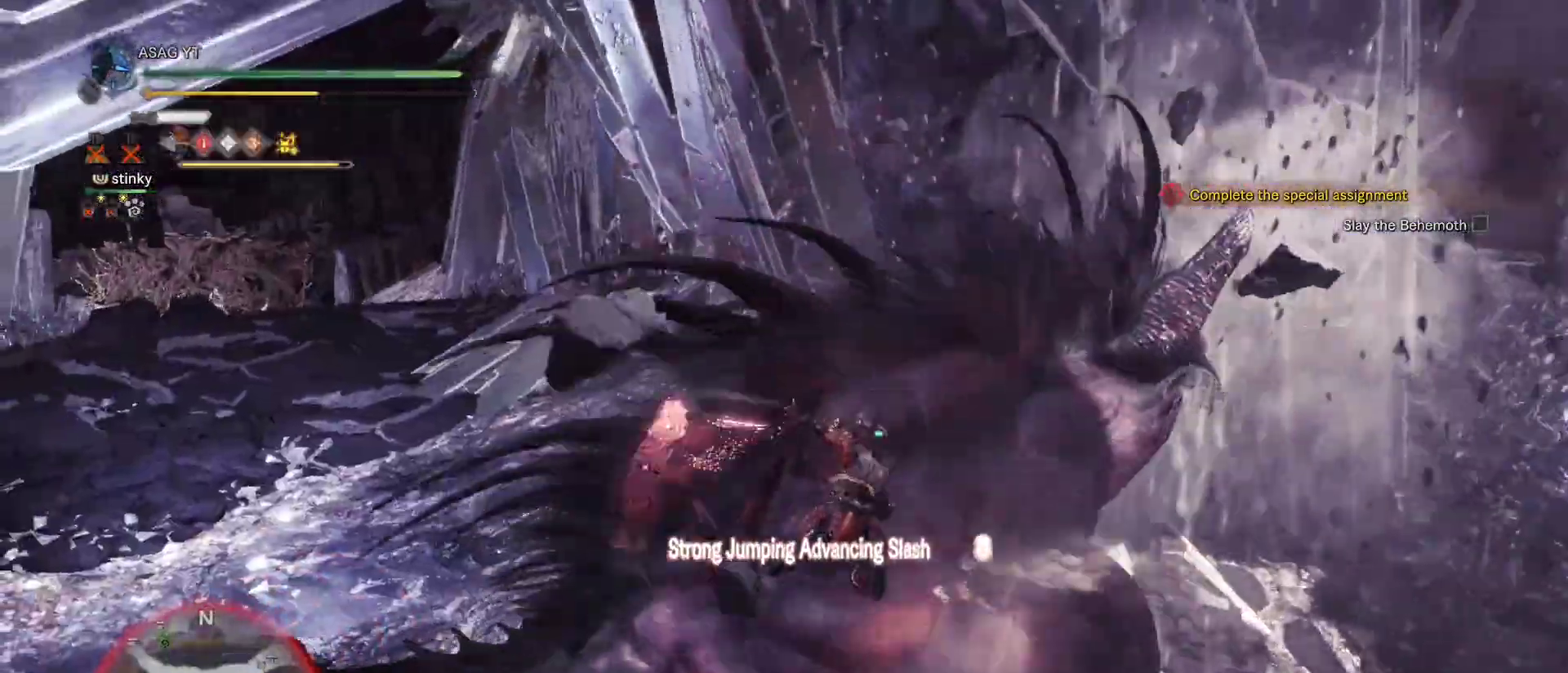
{"keys": ["w"], "mouse": []}
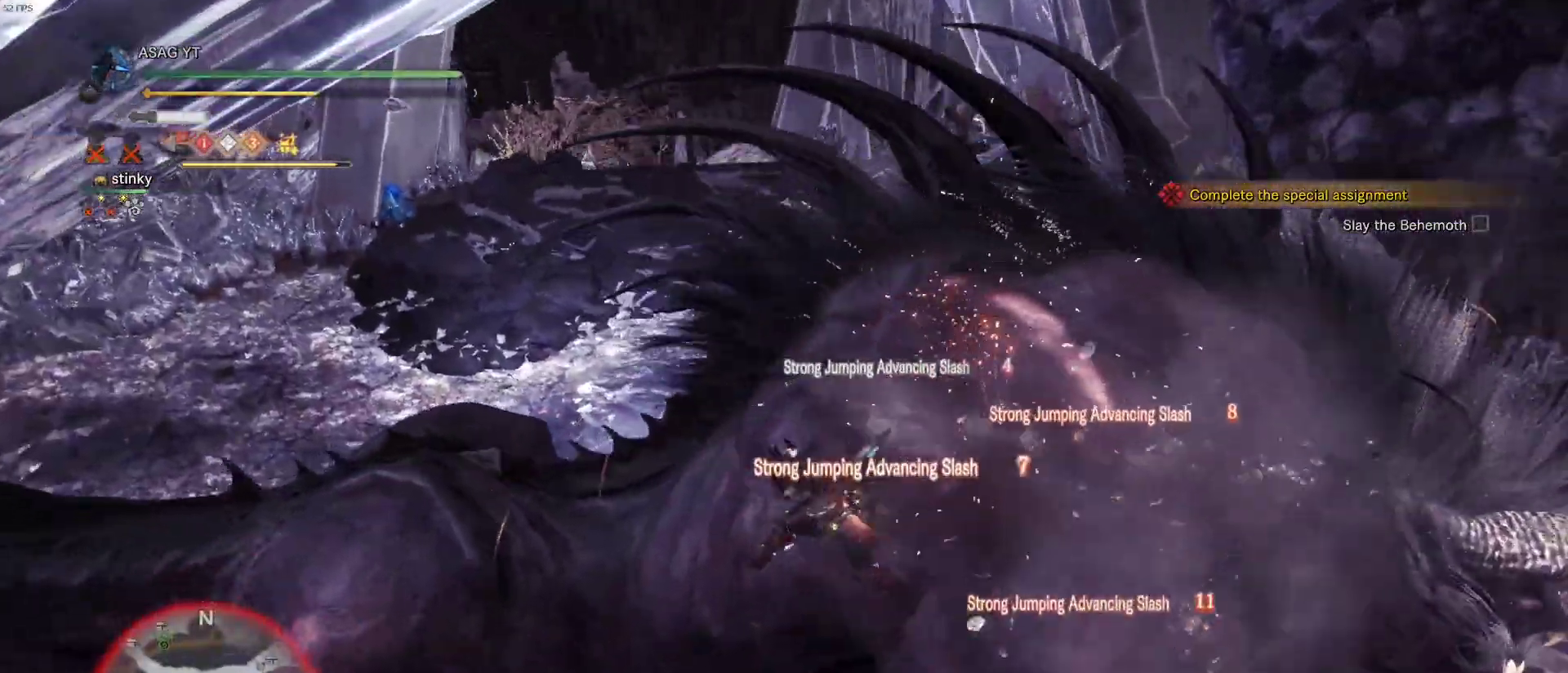
{"keys": ["w"], "mouse": [], "events": [[83, "mouse_right", "down"], [117, "mouse_right", "up"]]}
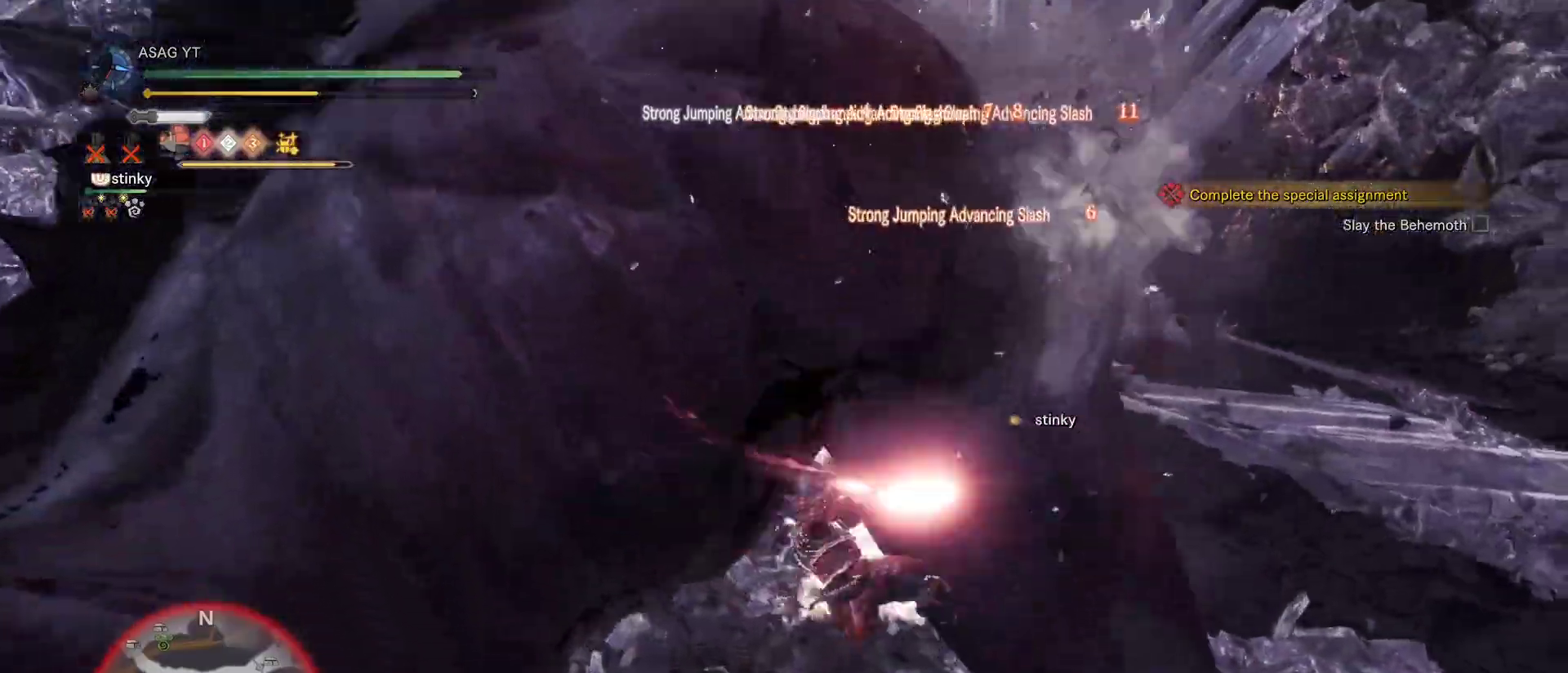
{"keys": ["w"], "mouse": ["left"], "events": [[217, "mouse_left", "down"], [317, "mouse_left", "up"], [367, "mouse_left", "down"], [450, "mouse_left", "up"], [500, "mouse_left", "down"]]}
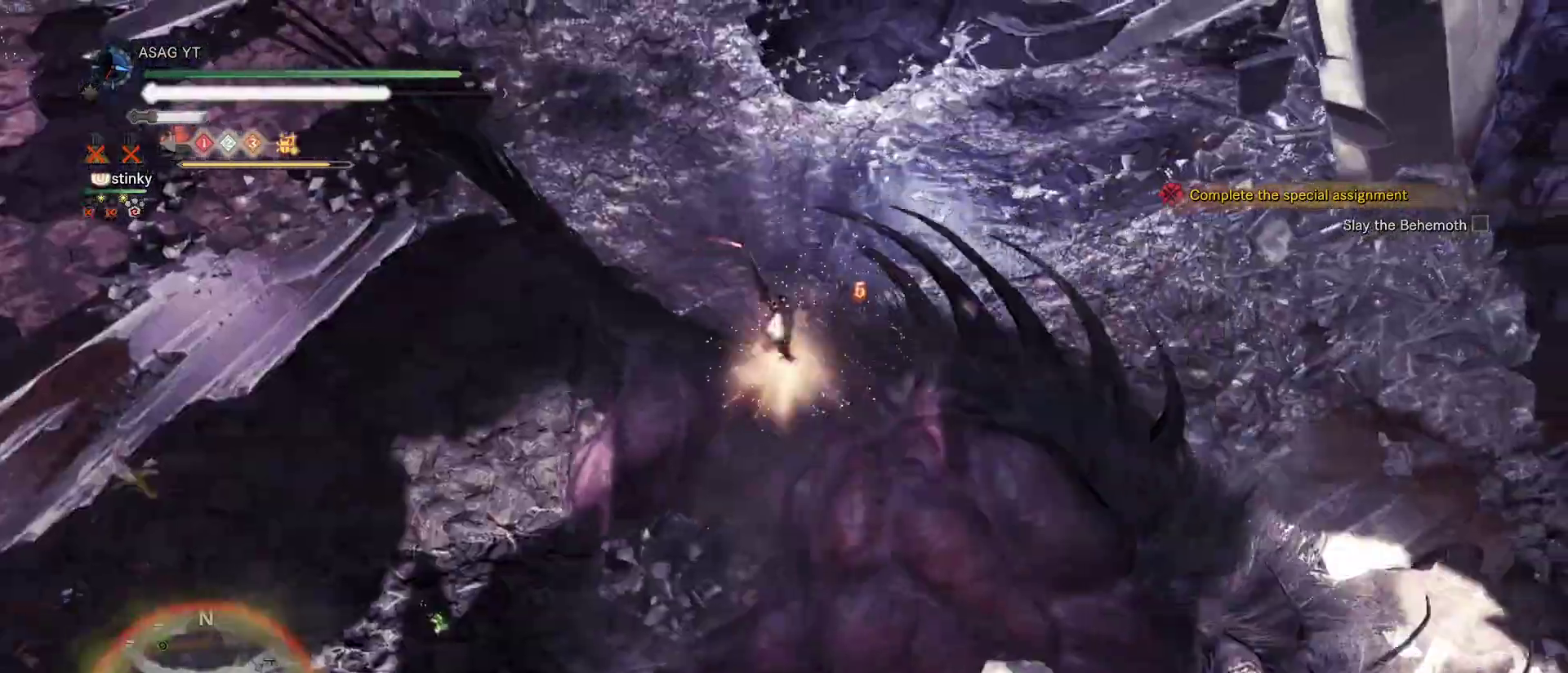
{"keys": [], "mouse": [], "events": [[100, "mouse_left", "up"], [133, "mouse_left", "down"], [233, "mouse_left", "up"], [283, "mouse_left", "down"], [383, "mouse_left", "up"], [433, "mouse_left", "down"], [467, "w", "up"], [483, "mouse_left", "up"]]}